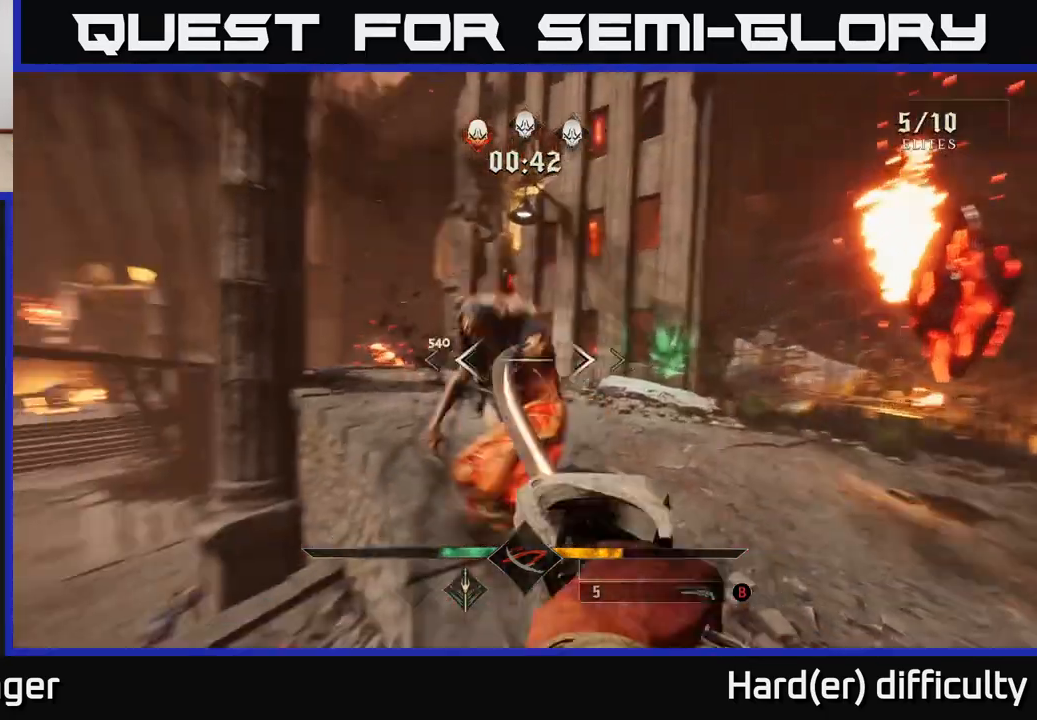
Gameplay with a controller (Xbox layout); each line is a JSON object with the inputs held at the frame after it. "events" lists button and stick changes between this image and that frame as [ms after this image, input, new state], when the widget could be followed in between.
{"buttons": [], "left_stick": "down-right", "right_stick": "center", "events": [[67, "right_stick", "center"], [200, "L2", "down"], [317, "L2", "up"], [367, "B", "down"], [467, "B", "up"]]}
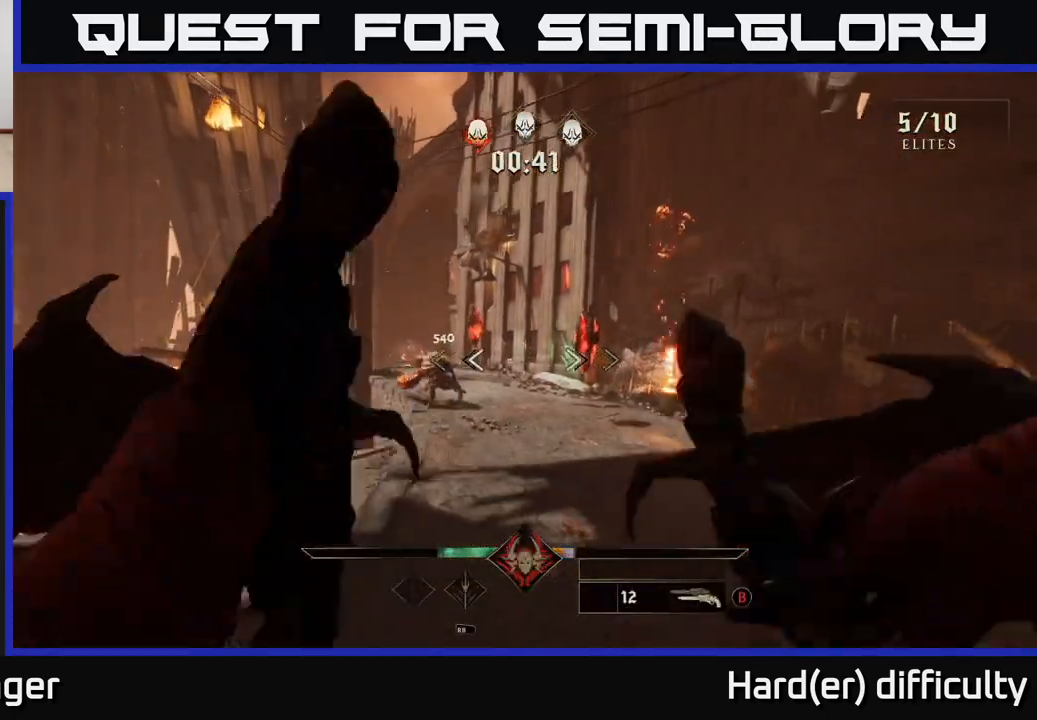
{"buttons": [], "left_stick": "down", "right_stick": "up", "events": [[150, "right_stick", "right"], [183, "left_stick", "down-left"], [217, "right_stick", "center"], [333, "R2", "down"], [383, "left_stick", "down"], [417, "R2", "up"], [500, "right_stick", "up"]]}
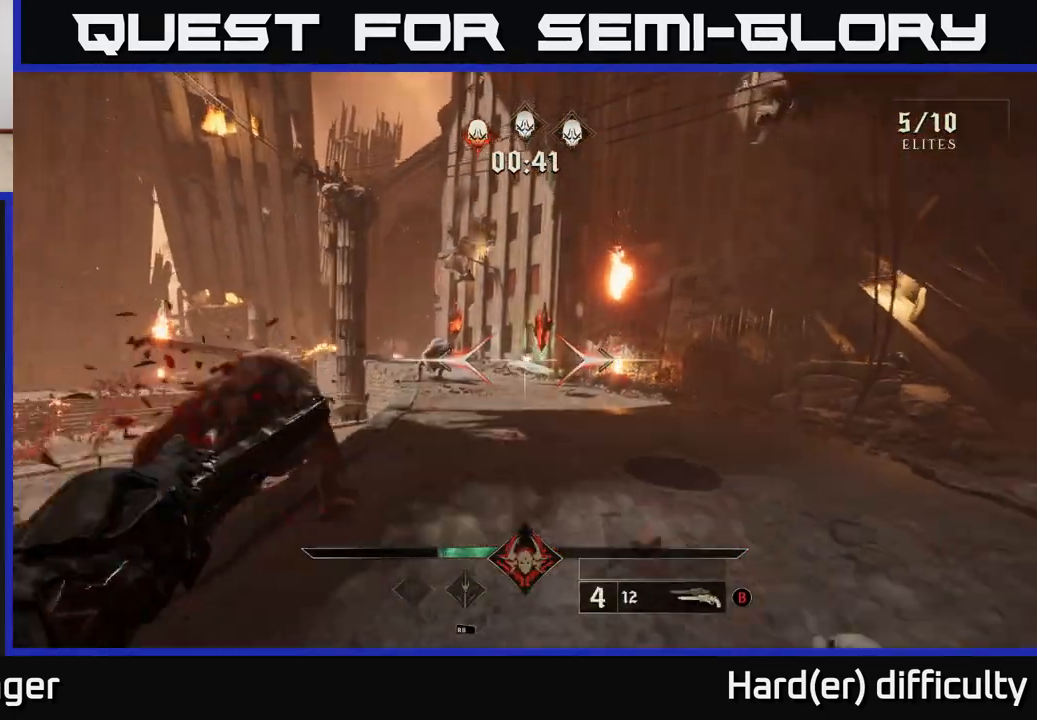
{"buttons": [], "left_stick": "left", "right_stick": "down-right", "events": [[117, "right_stick", "center"], [183, "left_stick", "center"], [233, "R2", "down"], [333, "R2", "up"], [333, "left_stick", "down-left"], [450, "right_stick", "down-right"], [467, "left_stick", "left"]]}
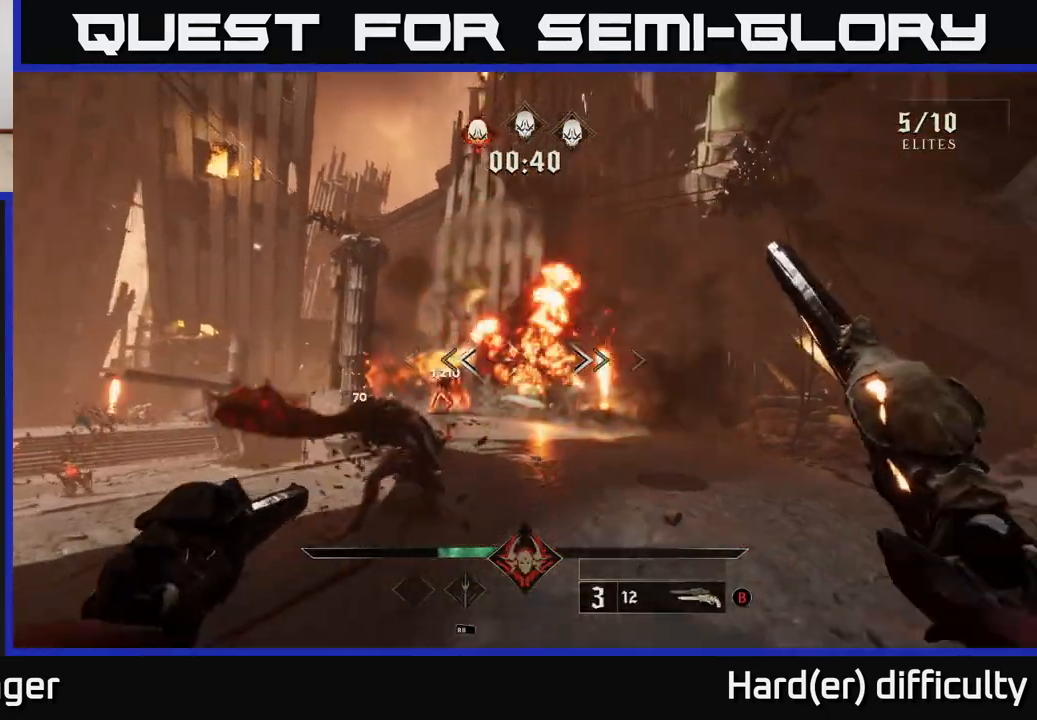
{"buttons": [], "left_stick": "left", "right_stick": "right", "events": [[83, "right_stick", "down-left"], [167, "R2", "down"], [233, "right_stick", "center"], [250, "R2", "up"], [367, "right_stick", "right"]]}
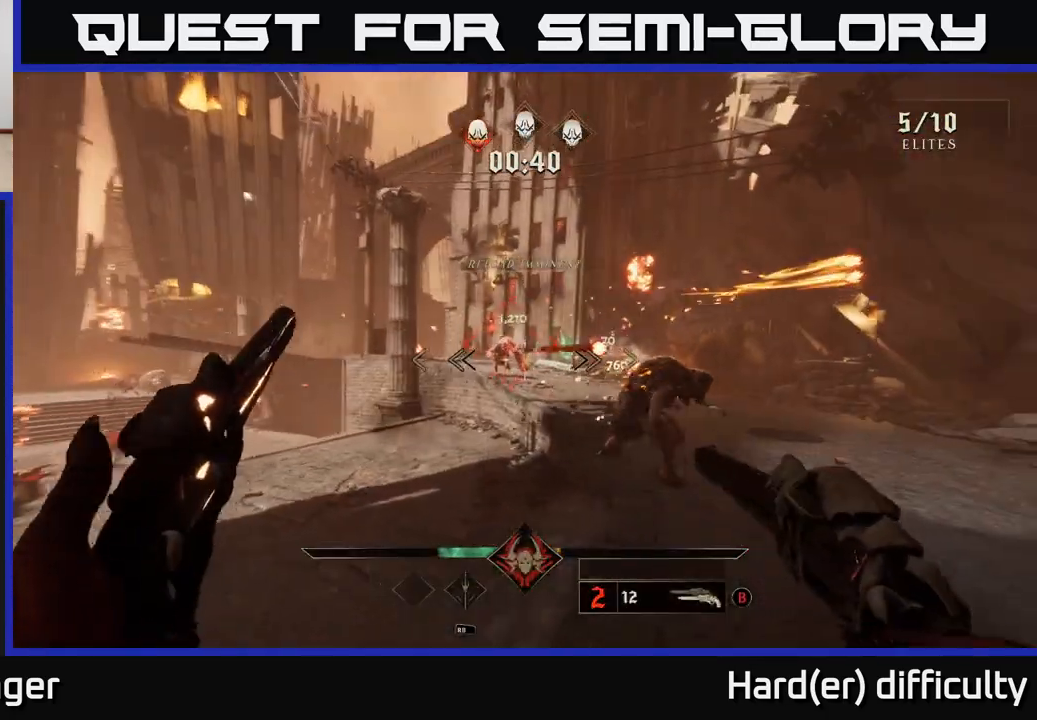
{"buttons": [], "left_stick": "up", "right_stick": "center", "events": [[17, "right_stick", "center"], [67, "left_stick", "up-left"], [67, "right_stick", "up"], [100, "R2", "down"], [150, "right_stick", "center"], [167, "R2", "up"], [217, "left_stick", "up"]]}
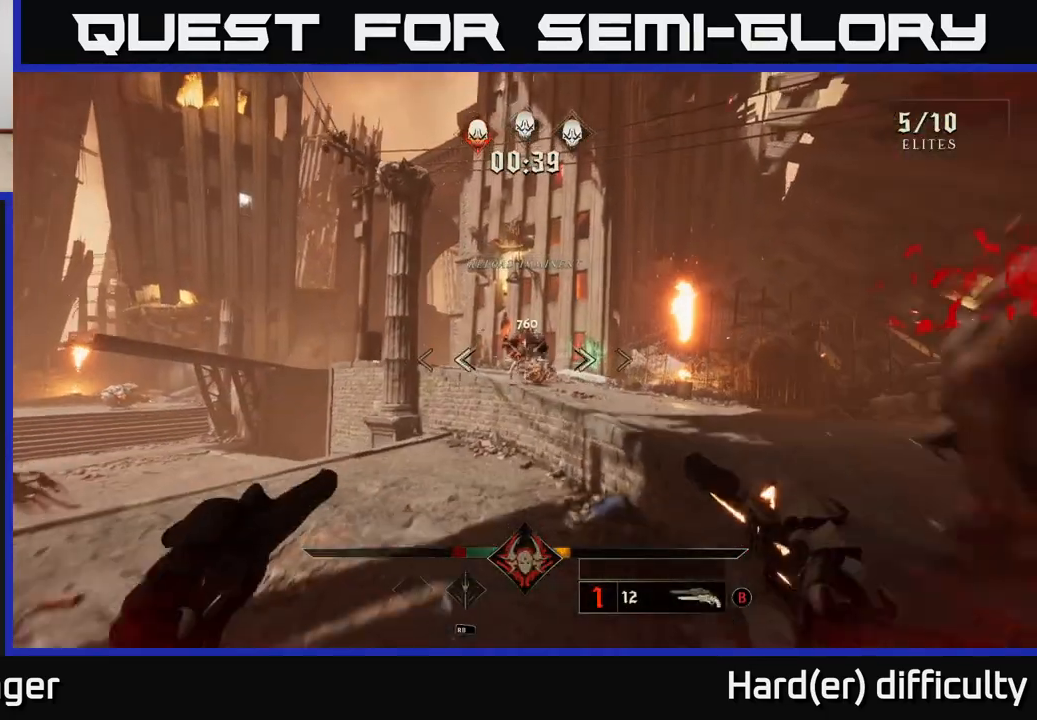
{"buttons": [], "left_stick": "up-right", "right_stick": "center", "events": [[17, "A", "down"], [33, "left_stick", "up-right"], [167, "A", "up"], [233, "A", "down"], [350, "A", "up"], [400, "X", "down"], [500, "X", "up"]]}
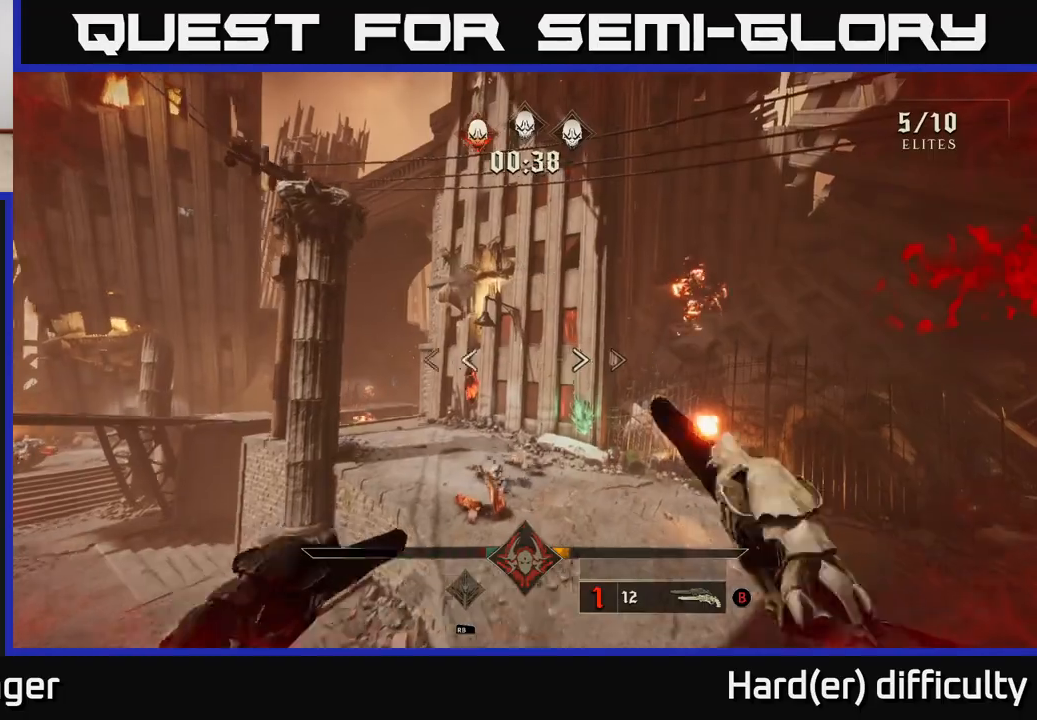
{"buttons": [], "left_stick": "up-right", "right_stick": "center", "events": [[233, "right_stick", "left"], [417, "right_stick", "center"]]}
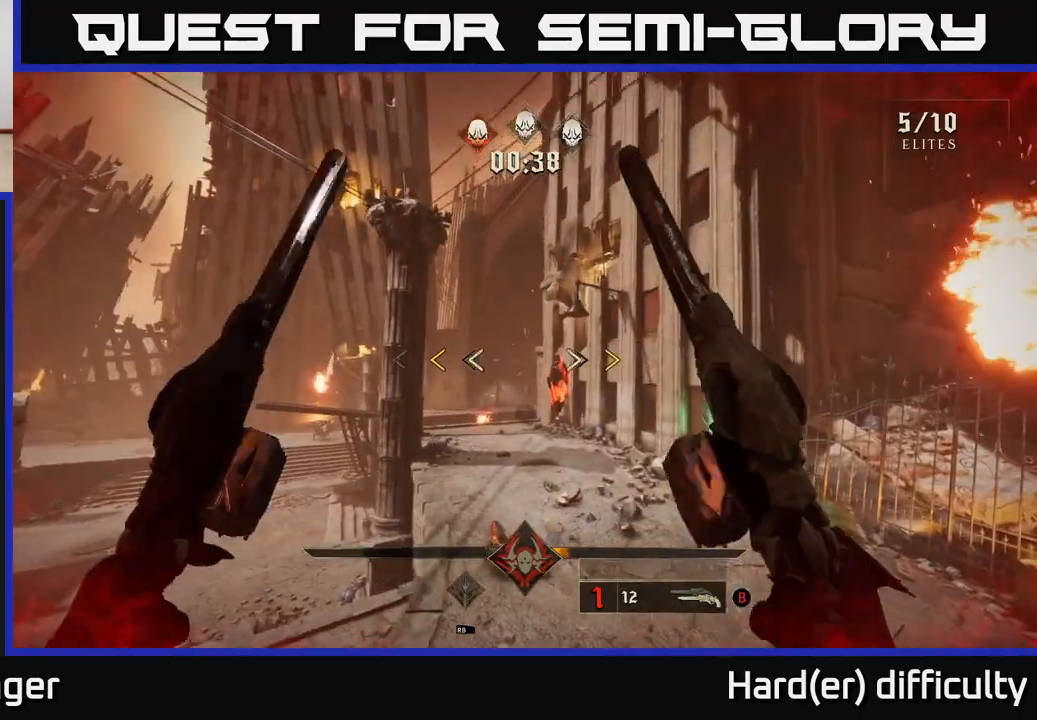
{"buttons": [], "left_stick": "up-right", "right_stick": "center", "events": [[350, "X", "down"], [433, "X", "up"]]}
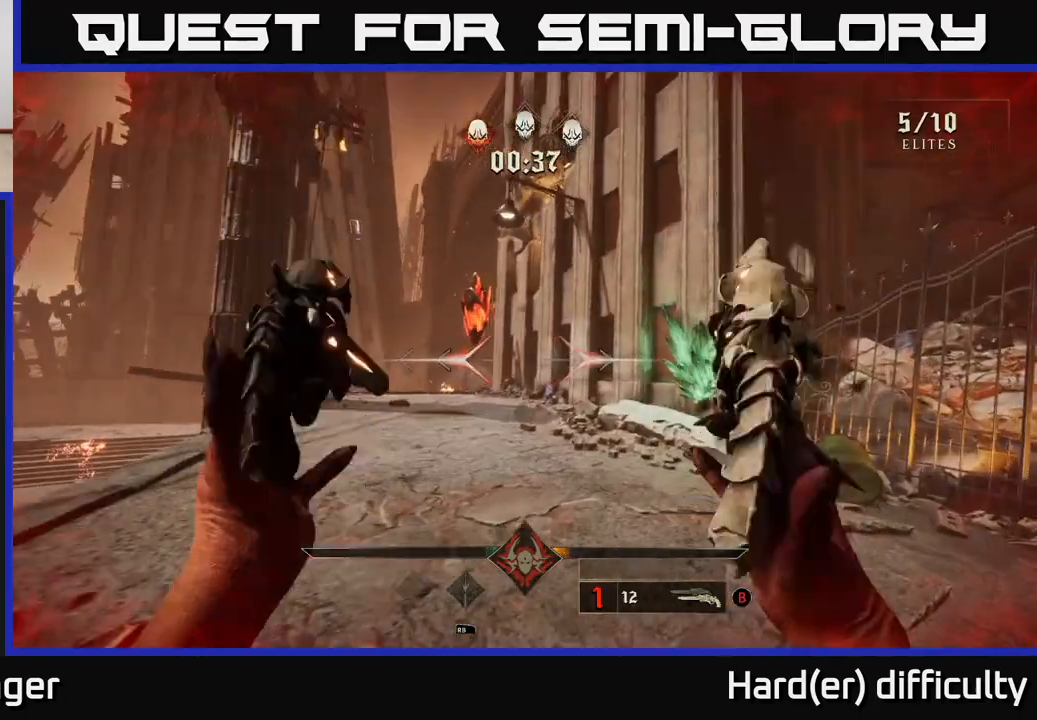
{"buttons": [], "left_stick": "up-right", "right_stick": "center", "events": [[83, "right_stick", "right"], [250, "right_stick", "center"], [267, "left_stick", "up"], [283, "R2", "down"], [383, "R2", "up"], [483, "left_stick", "up-right"]]}
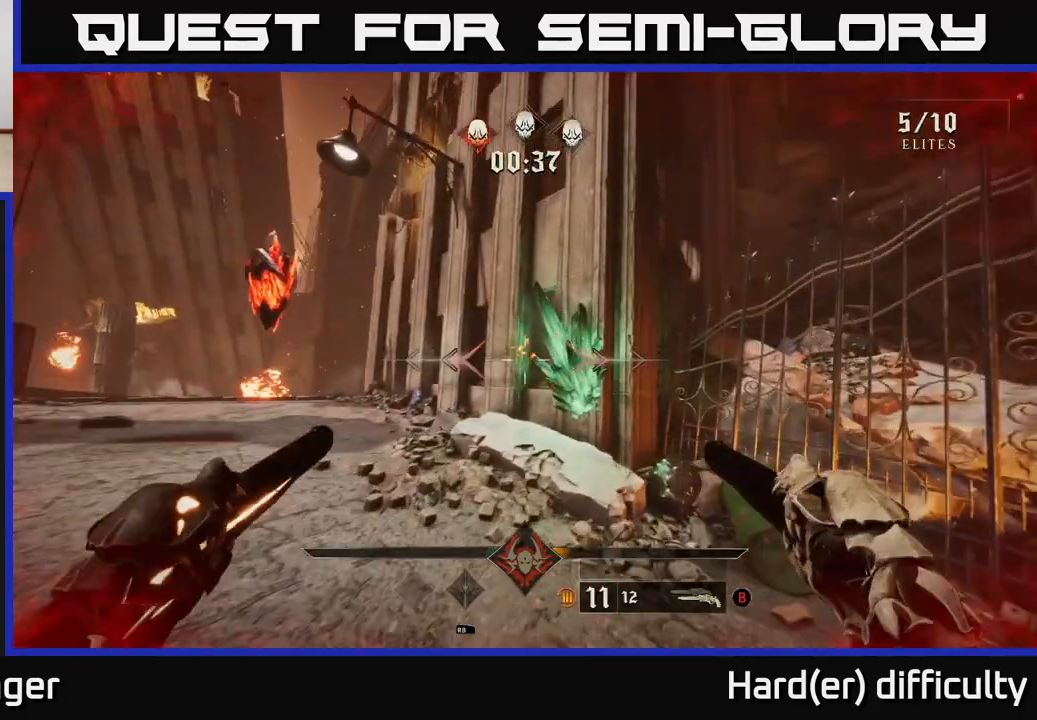
{"buttons": [], "left_stick": "right", "right_stick": "left", "events": [[83, "right_stick", "right"], [167, "R2", "down"], [167, "right_stick", "center"], [233, "right_stick", "left"], [250, "R2", "up"], [250, "left_stick", "up"], [483, "left_stick", "right"]]}
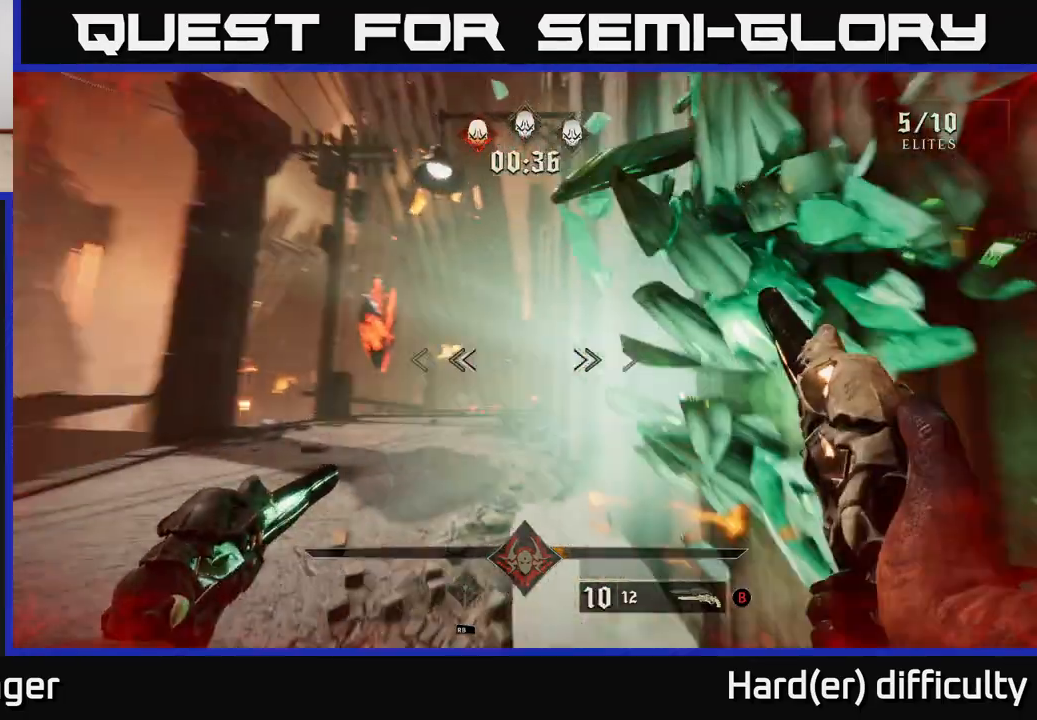
{"buttons": [], "left_stick": "left", "right_stick": "left", "events": [[33, "left_stick", "left"], [217, "left_stick", "down-left"], [233, "right_stick", "down-left"], [333, "left_stick", "left"], [400, "right_stick", "left"]]}
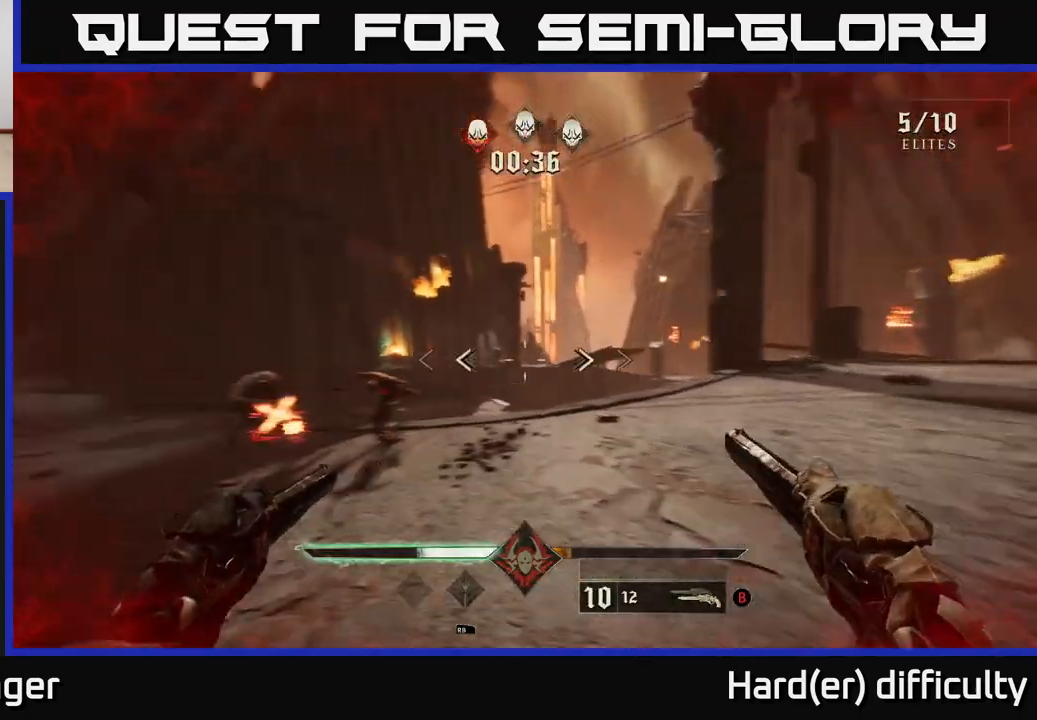
{"buttons": ["R2"], "left_stick": "up-left", "right_stick": "center", "events": [[50, "L2", "down"], [83, "R2", "down"], [100, "right_stick", "center"], [167, "L2", "up"], [167, "R2", "up"], [283, "right_stick", "down-right"], [450, "R2", "down"], [467, "left_stick", "up-left"], [467, "right_stick", "center"]]}
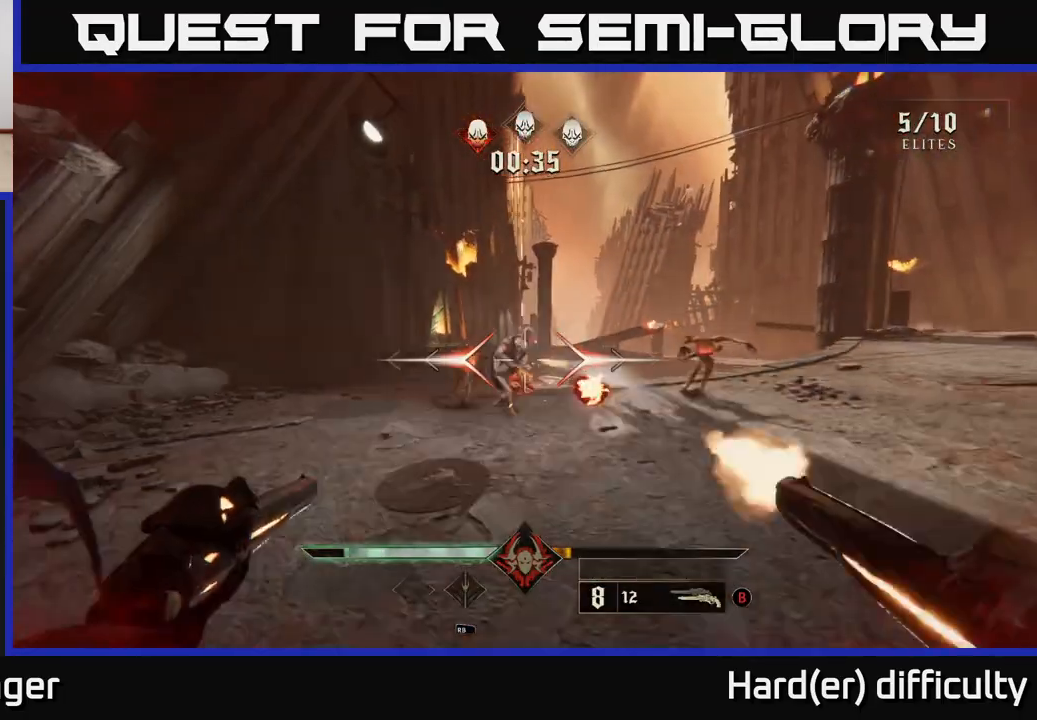
{"buttons": [], "left_stick": "left", "right_stick": "center", "events": [[50, "R2", "up"], [217, "right_stick", "right"], [350, "left_stick", "left"], [367, "R2", "down"], [367, "right_stick", "center"], [450, "R2", "up"]]}
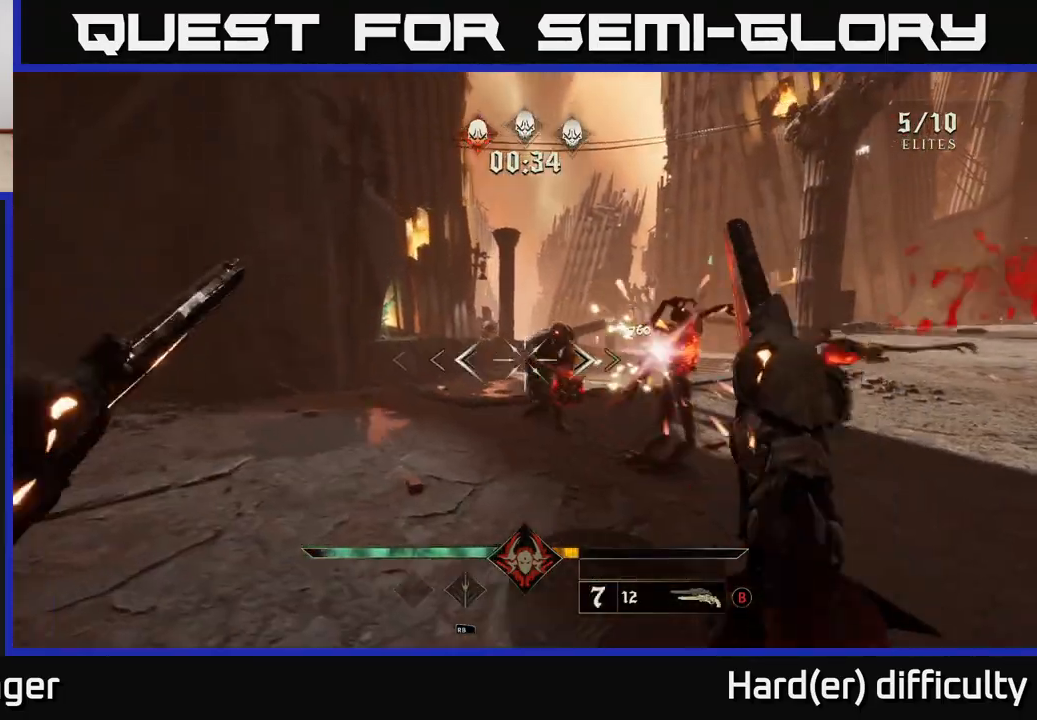
{"buttons": [], "left_stick": "left", "right_stick": "right", "events": [[17, "right_stick", "right"], [33, "L2", "down"], [150, "L2", "up"], [333, "R2", "down"], [417, "R2", "up"]]}
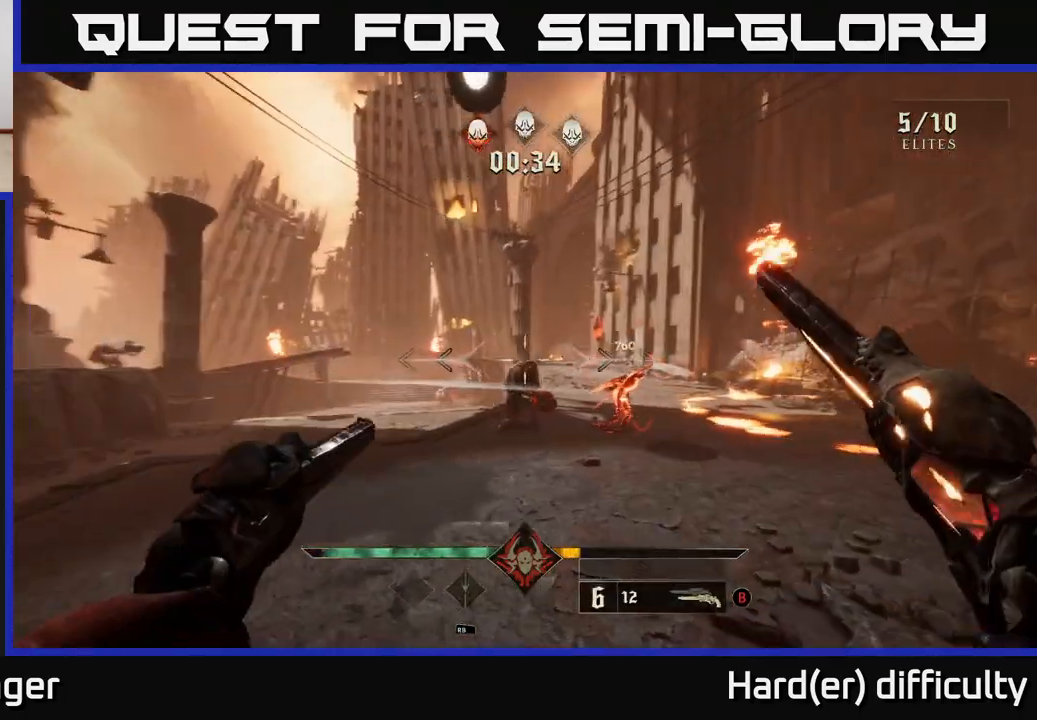
{"buttons": [], "left_stick": "left", "right_stick": "right", "events": [[67, "right_stick", "center"], [233, "right_stick", "right"], [250, "R2", "down"], [317, "R2", "up"], [367, "right_stick", "down-right"], [500, "right_stick", "right"]]}
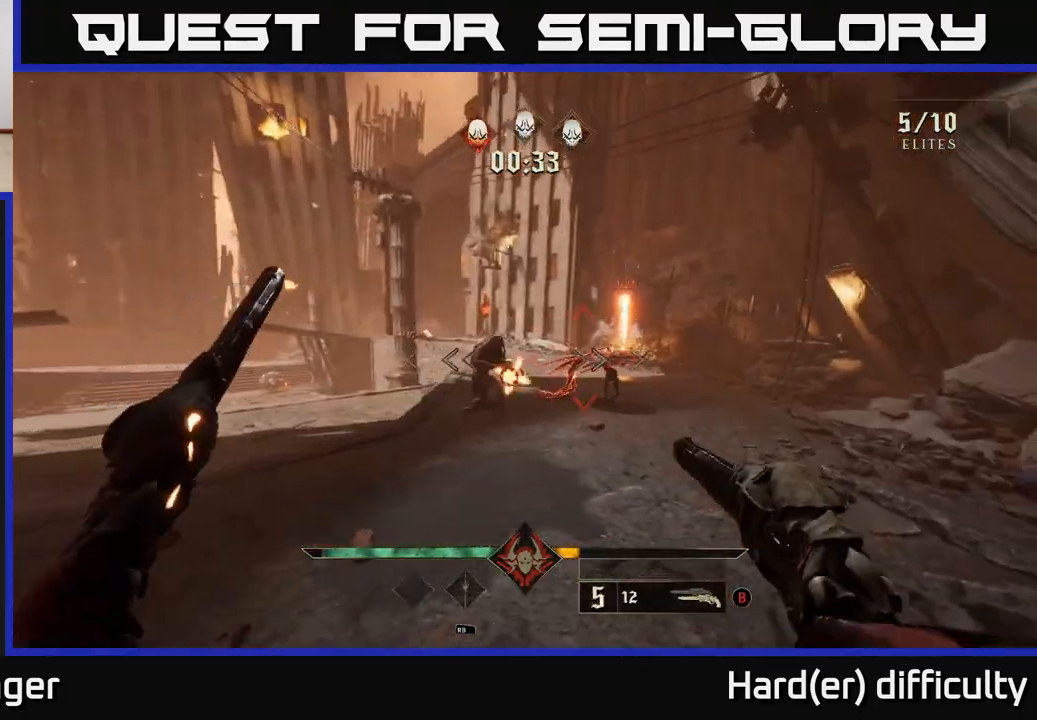
{"buttons": [], "left_stick": "right", "right_stick": "down-left", "events": [[217, "right_stick", "center"], [300, "left_stick", "center"], [500, "left_stick", "right"], [500, "right_stick", "down-left"]]}
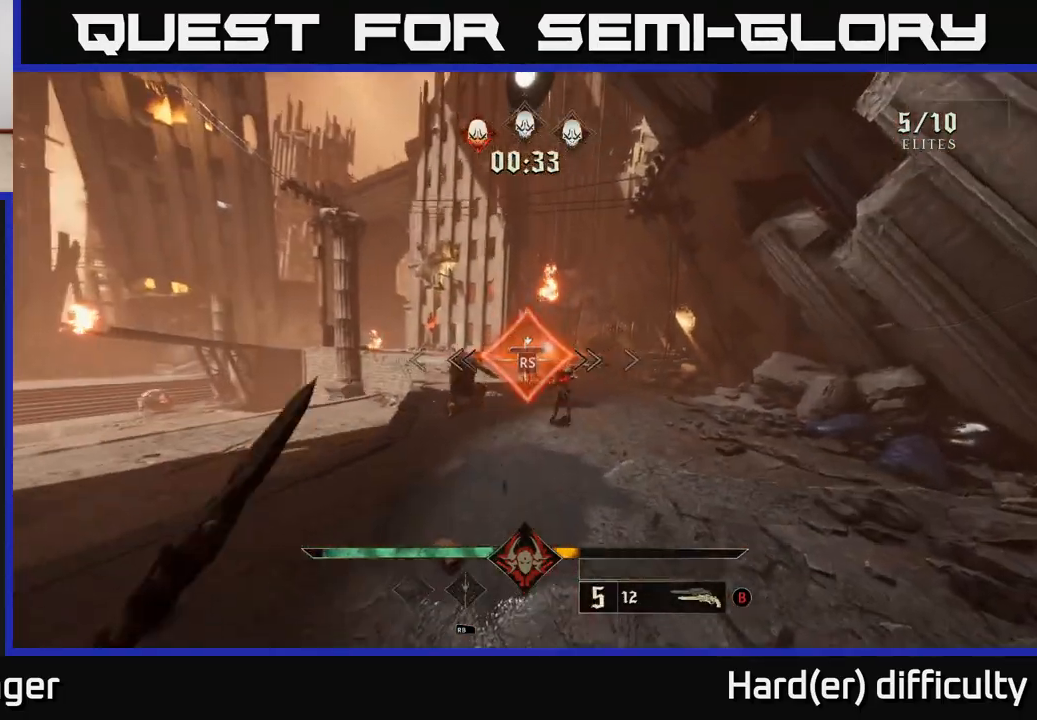
{"buttons": [], "left_stick": "down-right", "right_stick": "left", "events": [[17, "right_stick", "left"], [267, "left_stick", "down-right"]]}
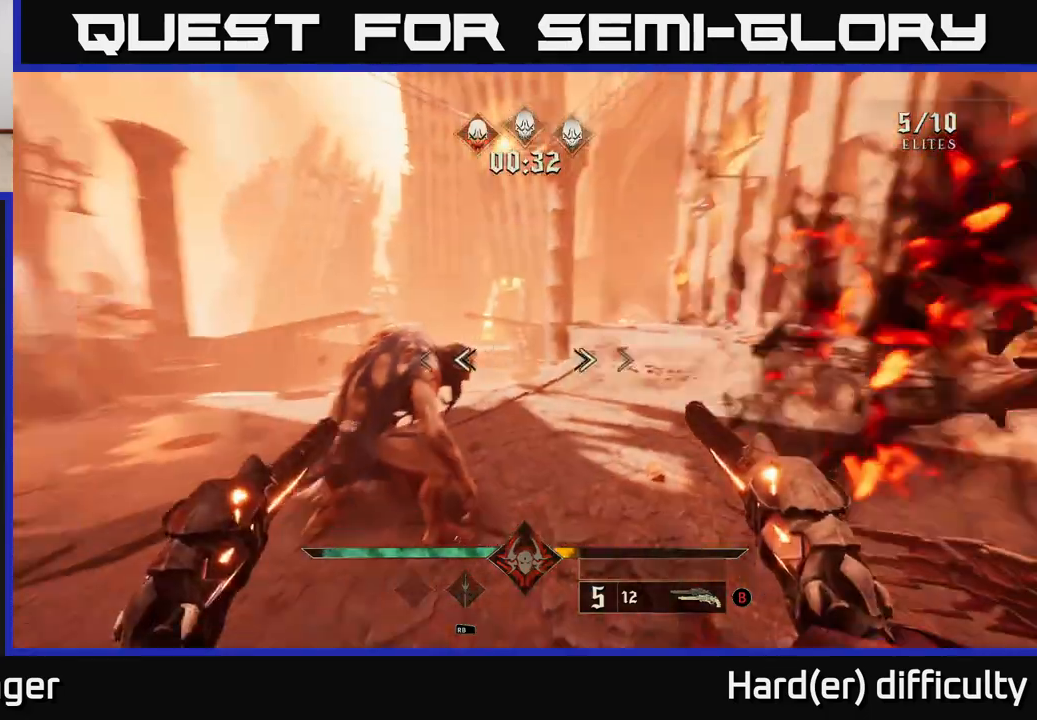
{"buttons": ["R2"], "left_stick": "down-right", "right_stick": "left", "events": [[83, "R2", "down"], [183, "R2", "up"], [233, "right_stick", "center"], [433, "right_stick", "left"], [450, "R2", "down"]]}
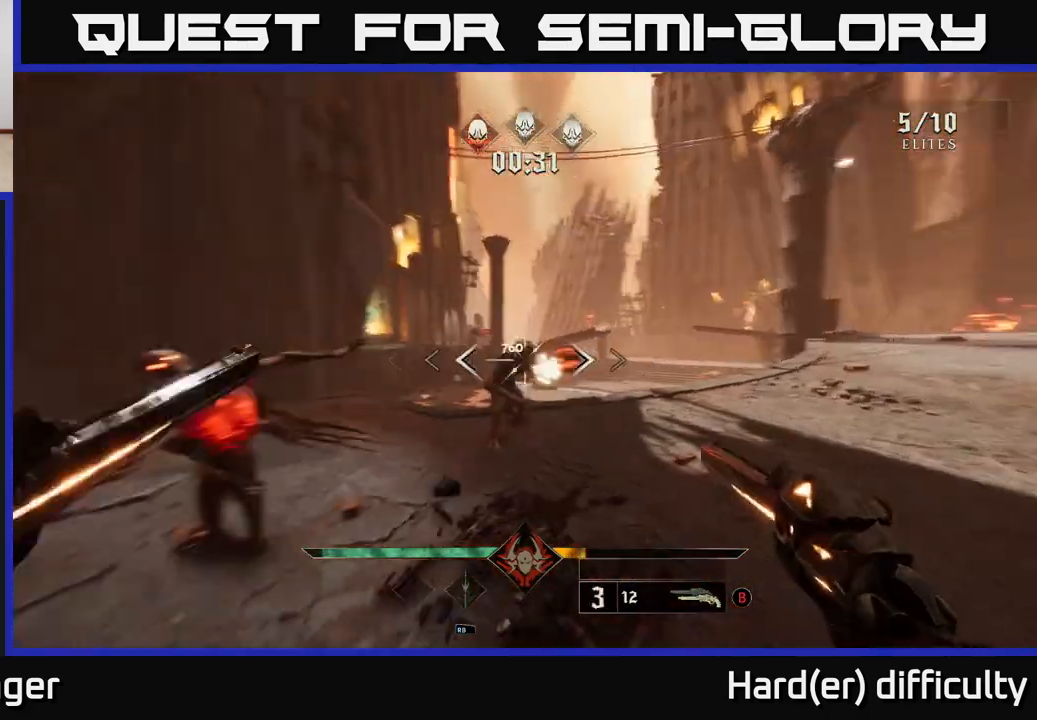
{"buttons": ["R2"], "left_stick": "right", "right_stick": "center", "events": [[17, "R2", "up"], [50, "right_stick", "center"], [133, "left_stick", "right"], [283, "right_stick", "left"], [317, "left_stick", "center"], [400, "R2", "down"], [400, "left_stick", "right"], [417, "right_stick", "center"]]}
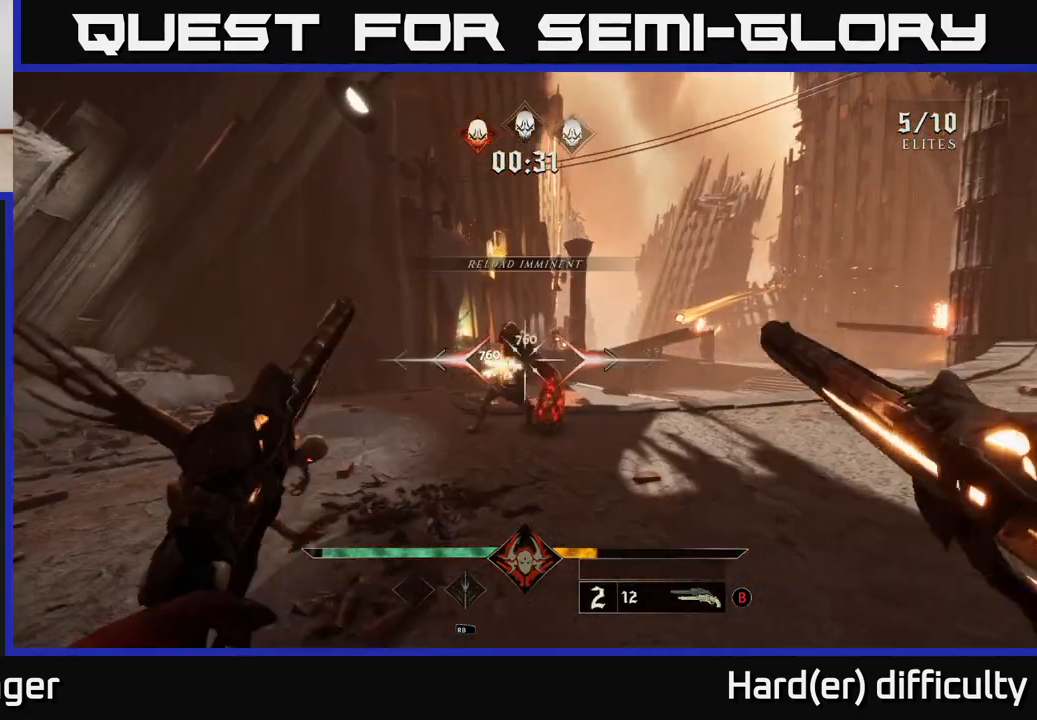
{"buttons": [], "left_stick": "right", "right_stick": "center", "events": [[17, "R2", "up"], [167, "right_stick", "left"], [183, "left_stick", "center"], [250, "left_stick", "right"], [283, "right_stick", "center"], [317, "R2", "down"], [433, "R2", "up"]]}
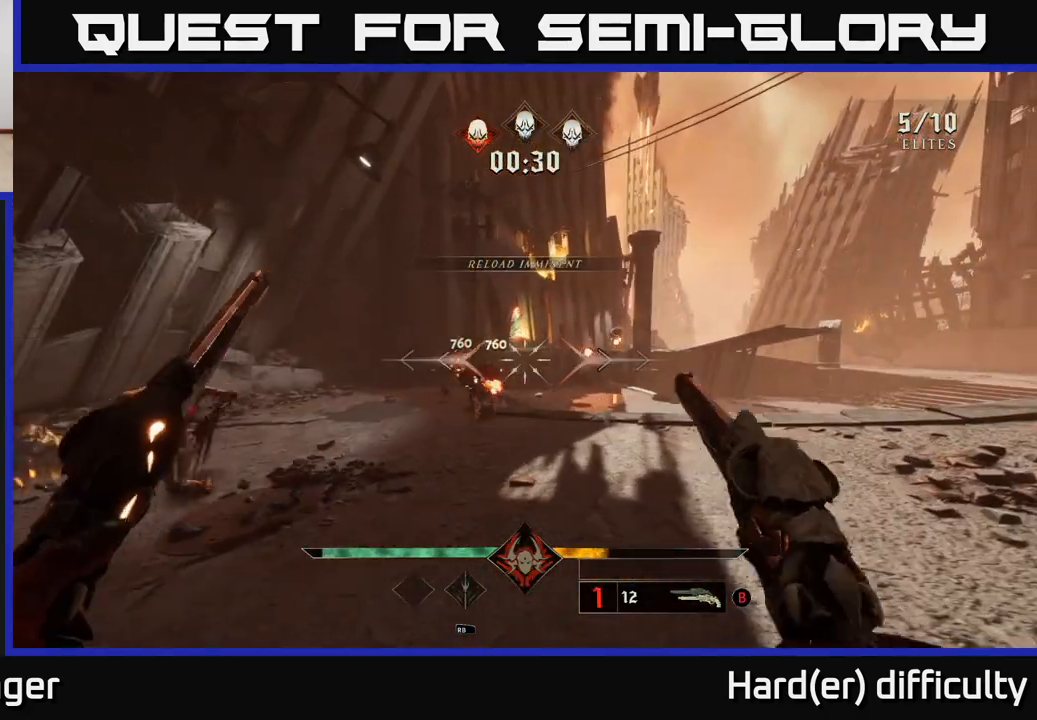
{"buttons": [], "left_stick": "down-right", "right_stick": "center", "events": [[50, "right_stick", "left"], [283, "left_stick", "down-left"], [417, "left_stick", "down-right"], [433, "right_stick", "center"]]}
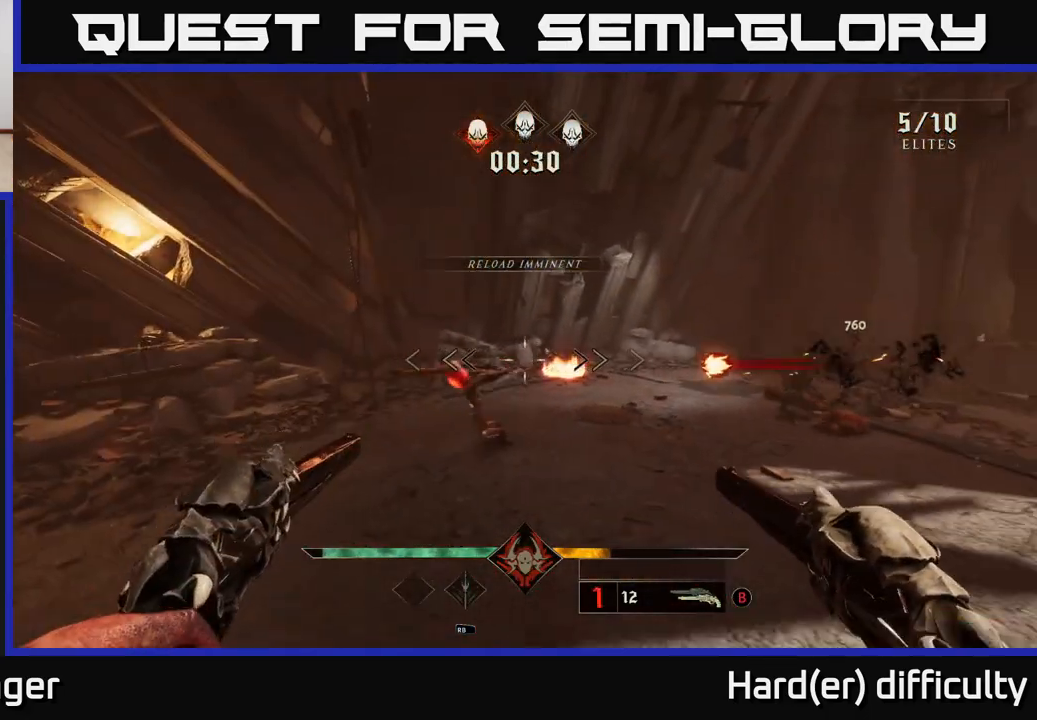
{"buttons": [], "left_stick": "center", "right_stick": "left", "events": [[50, "left_stick", "center"], [133, "right_stick", "left"], [167, "R2", "down"], [183, "left_stick", "down-right"], [250, "right_stick", "center"], [267, "R2", "up"], [400, "left_stick", "down-left"], [450, "right_stick", "left"], [483, "left_stick", "center"]]}
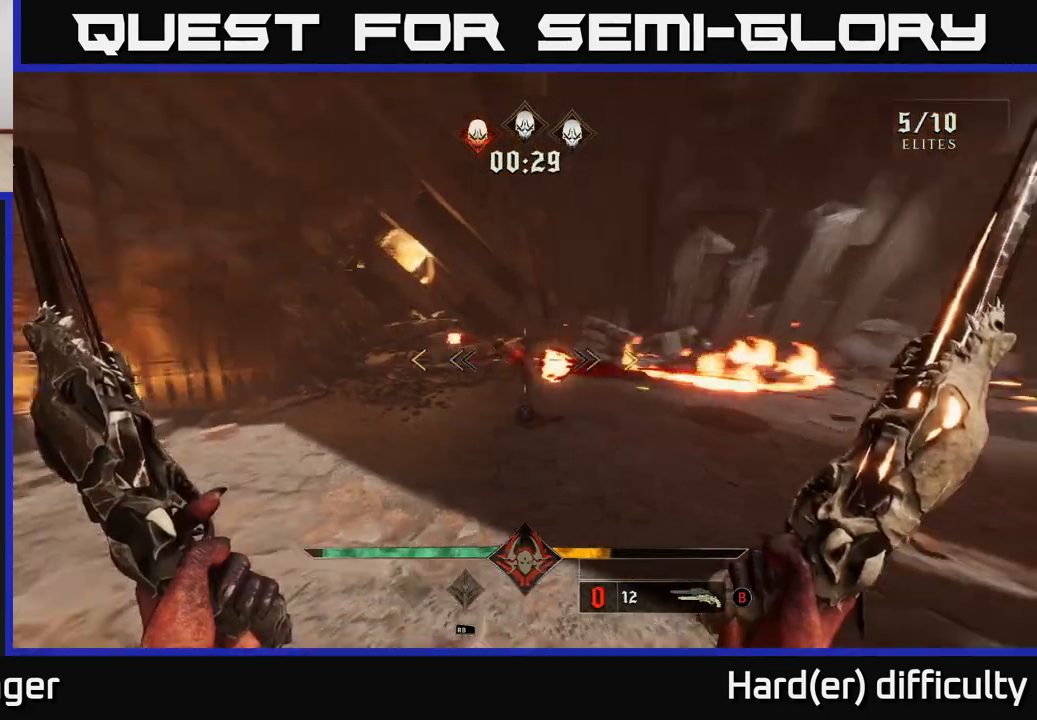
{"buttons": ["A", "X"], "left_stick": "up-left", "right_stick": "center", "events": [[83, "left_stick", "right"], [83, "right_stick", "center"], [100, "R2", "down"], [167, "R2", "up"], [233, "left_stick", "up"], [250, "L2", "down"], [383, "L2", "up"], [450, "A", "down"], [483, "left_stick", "up-left"], [500, "X", "down"]]}
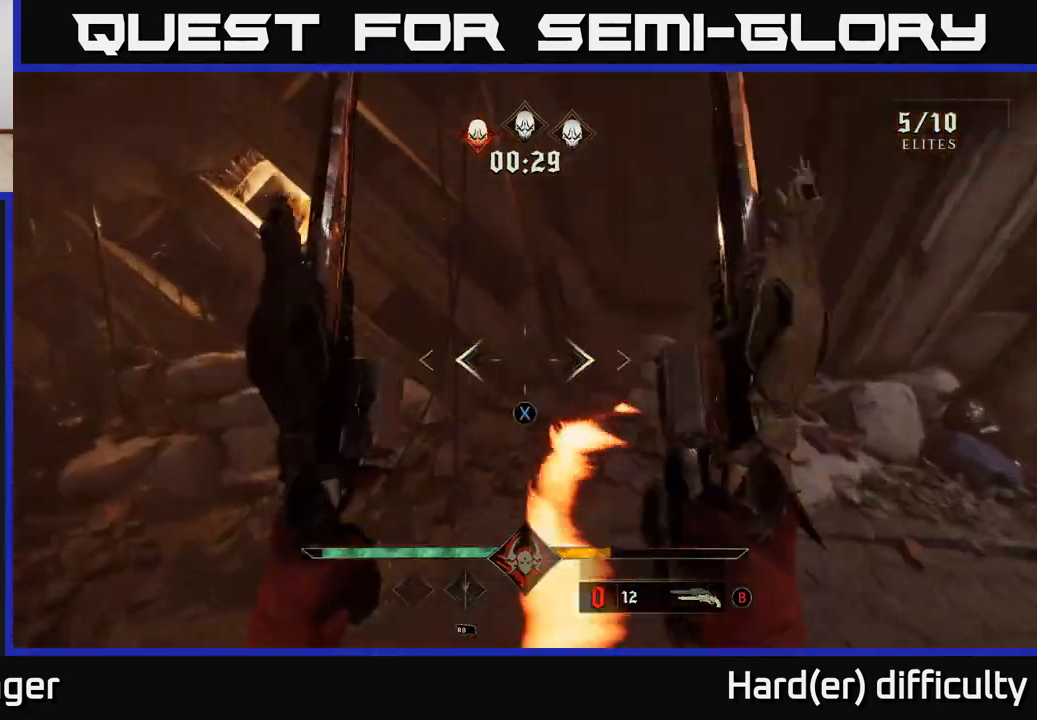
{"buttons": [], "left_stick": "down-right", "right_stick": "left", "events": [[100, "X", "up"], [150, "A", "up"], [167, "left_stick", "right"], [367, "right_stick", "down-left"], [417, "left_stick", "down-right"], [433, "right_stick", "left"]]}
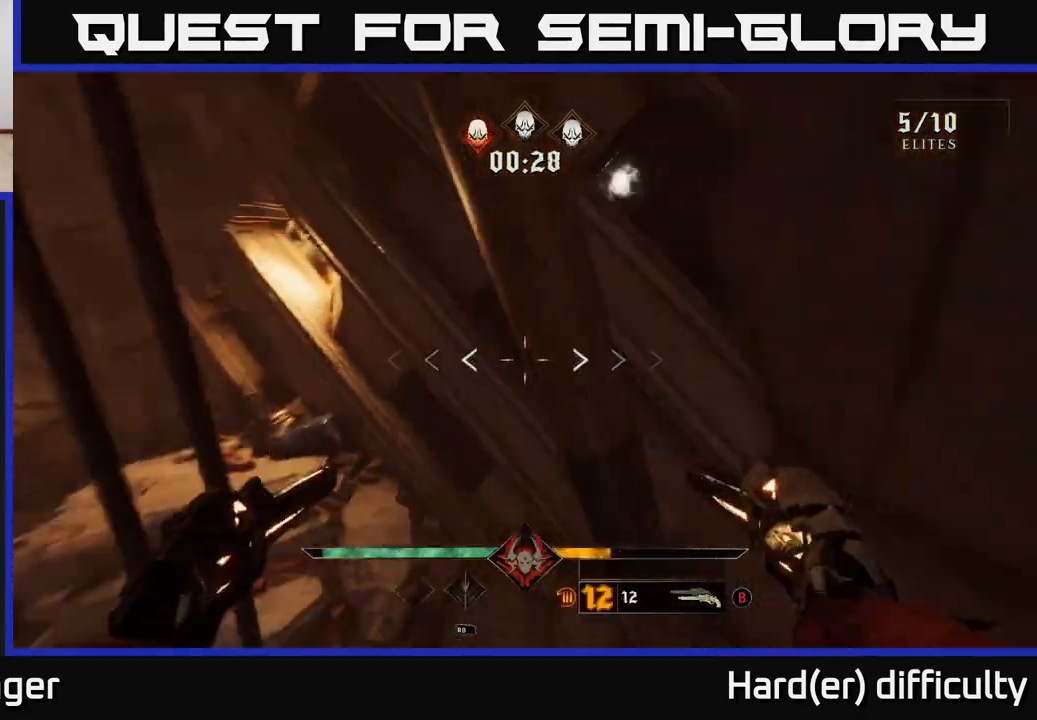
{"buttons": [], "left_stick": "left", "right_stick": "left", "events": [[50, "L2", "down"], [133, "left_stick", "down-left"], [150, "L2", "up"], [417, "left_stick", "left"]]}
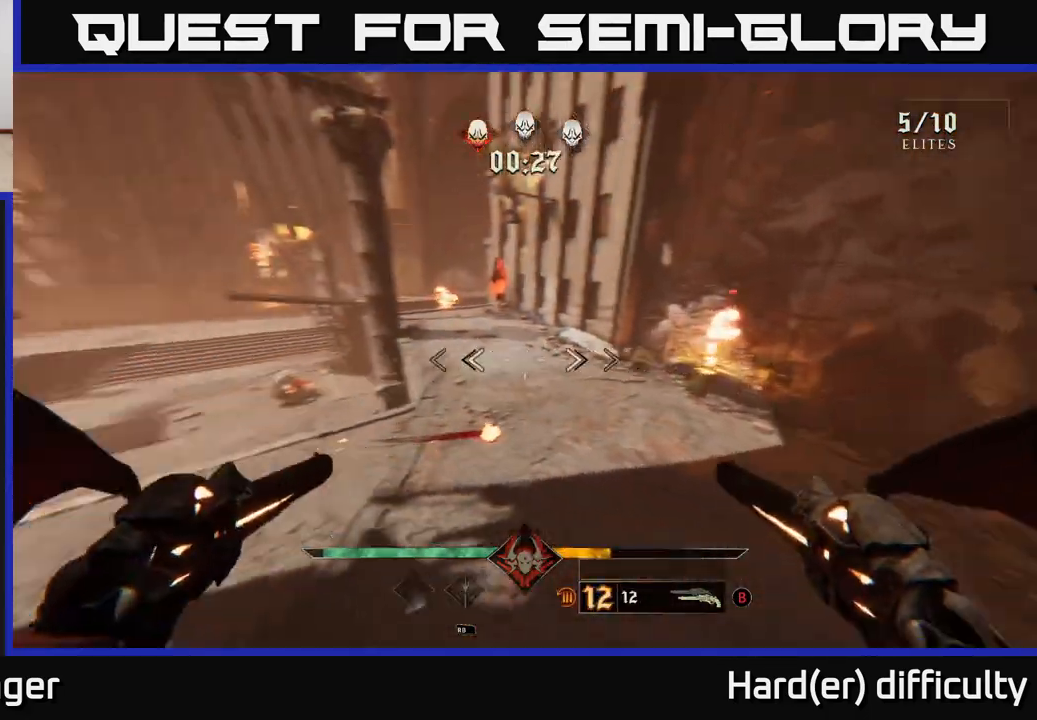
{"buttons": [], "left_stick": "up-left", "right_stick": "left", "events": [[33, "right_stick", "center"], [250, "right_stick", "left"], [300, "right_stick", "up"], [367, "R2", "down"], [400, "right_stick", "left"], [467, "R2", "up"], [467, "left_stick", "up-left"]]}
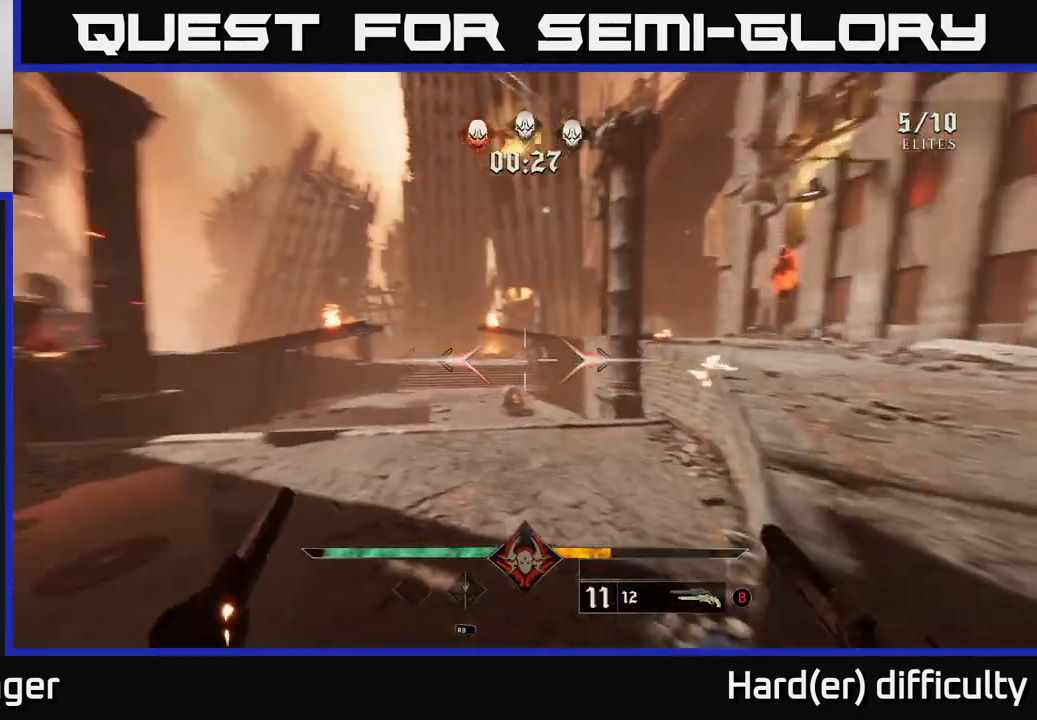
{"buttons": [], "left_stick": "up", "right_stick": "center", "events": [[17, "right_stick", "center"], [167, "right_stick", "down-right"], [217, "left_stick", "up"], [267, "right_stick", "center"], [283, "R2", "down"], [333, "R2", "up"]]}
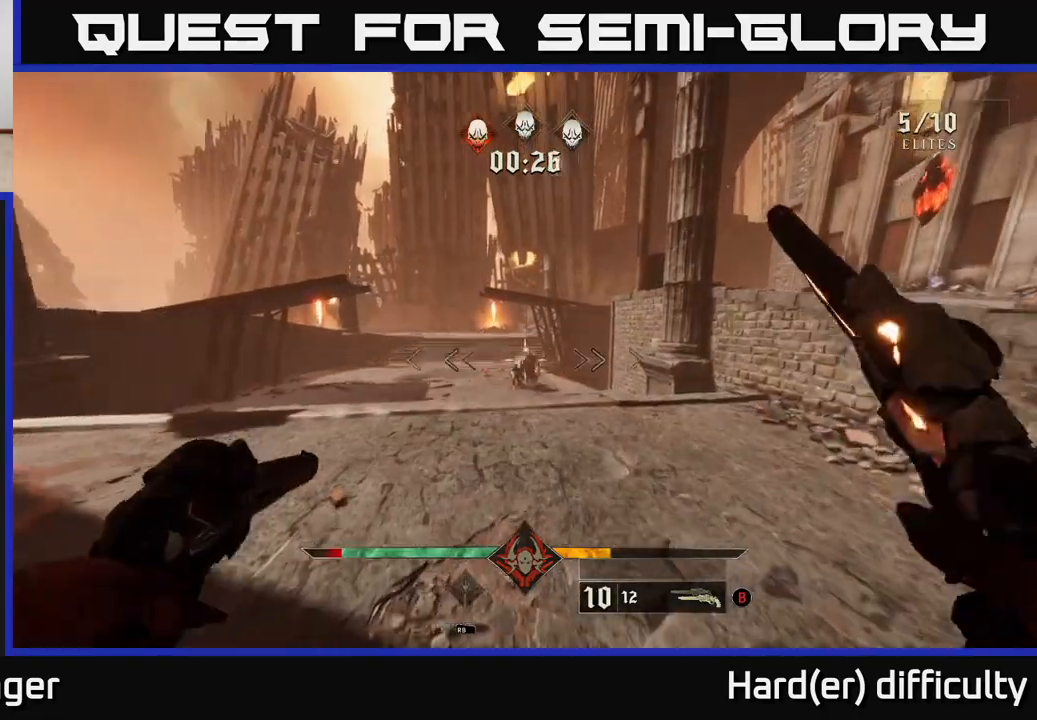
{"buttons": [], "left_stick": "left", "right_stick": "left", "events": [[167, "R2", "down"], [233, "R2", "up"], [383, "left_stick", "left"], [417, "right_stick", "left"]]}